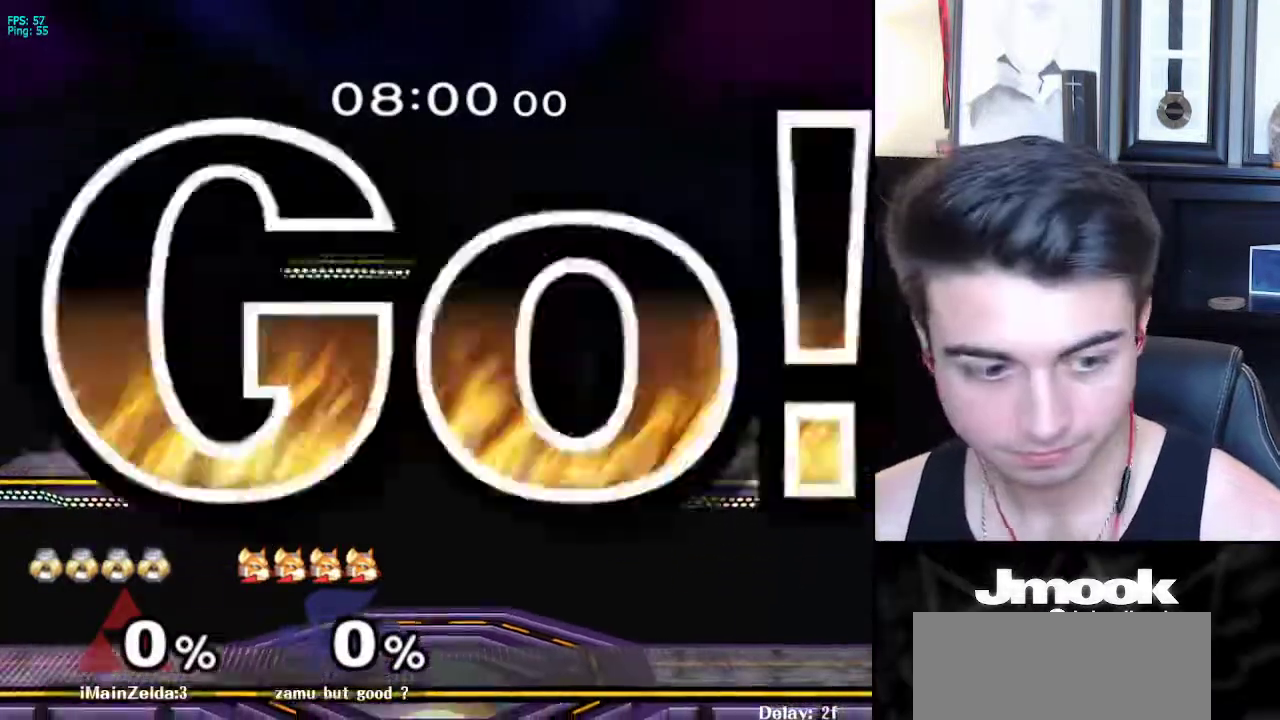
Gameplay with a controller (Nintendo layout); each line is a JSON object with the inputs held at the frame after it. "events" lists button and stick changes between this image and that frame as [ms after this image, input, new state], when the widget could be followed in between. Not read: L3 R3 START.
{"buttons": ["B"], "left_stick": "center", "right_stick": "center", "events": [[17, "B", "down"]]}
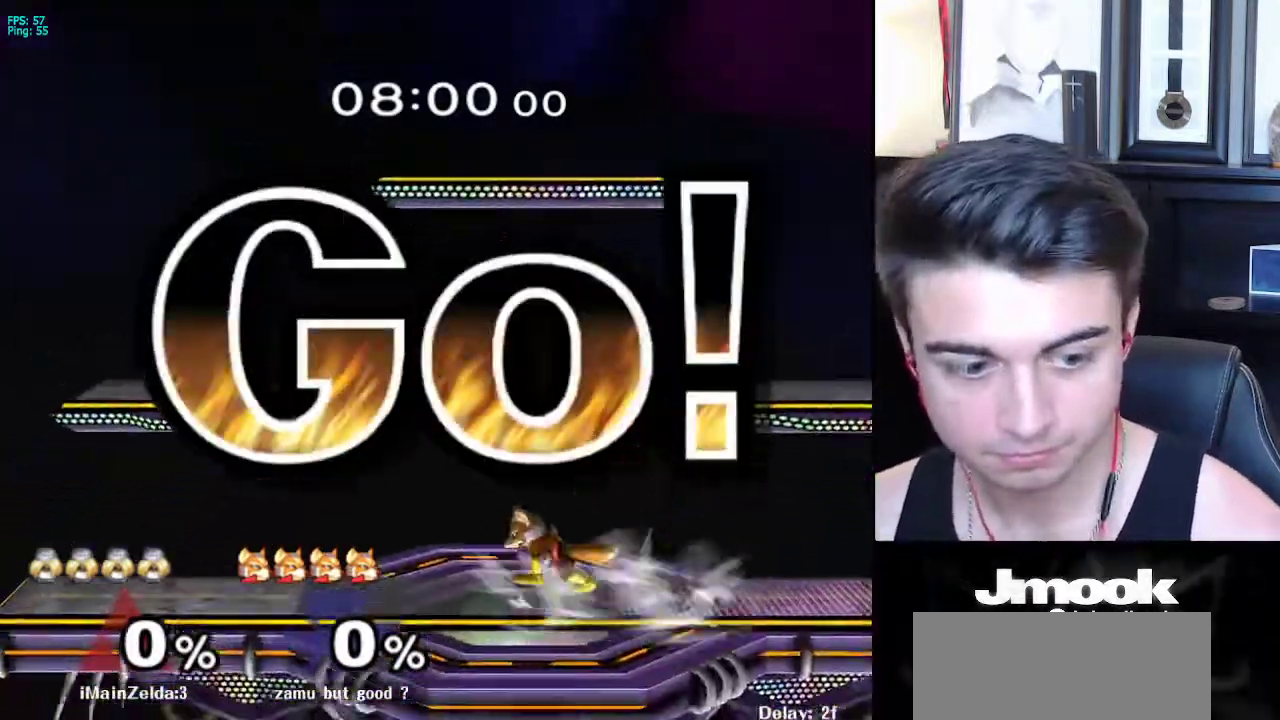
{"buttons": [], "left_stick": "down", "right_stick": "center", "events": [[17, "Z", "down"], [100, "B", "up"], [117, "Z", "up"], [133, "left_stick", "left"], [200, "L1", "down"], [217, "left_stick", "down-left"], [300, "L1", "up"], [317, "left_stick", "left"], [333, "right_stick", "right"], [433, "right_stick", "center"], [500, "left_stick", "down"]]}
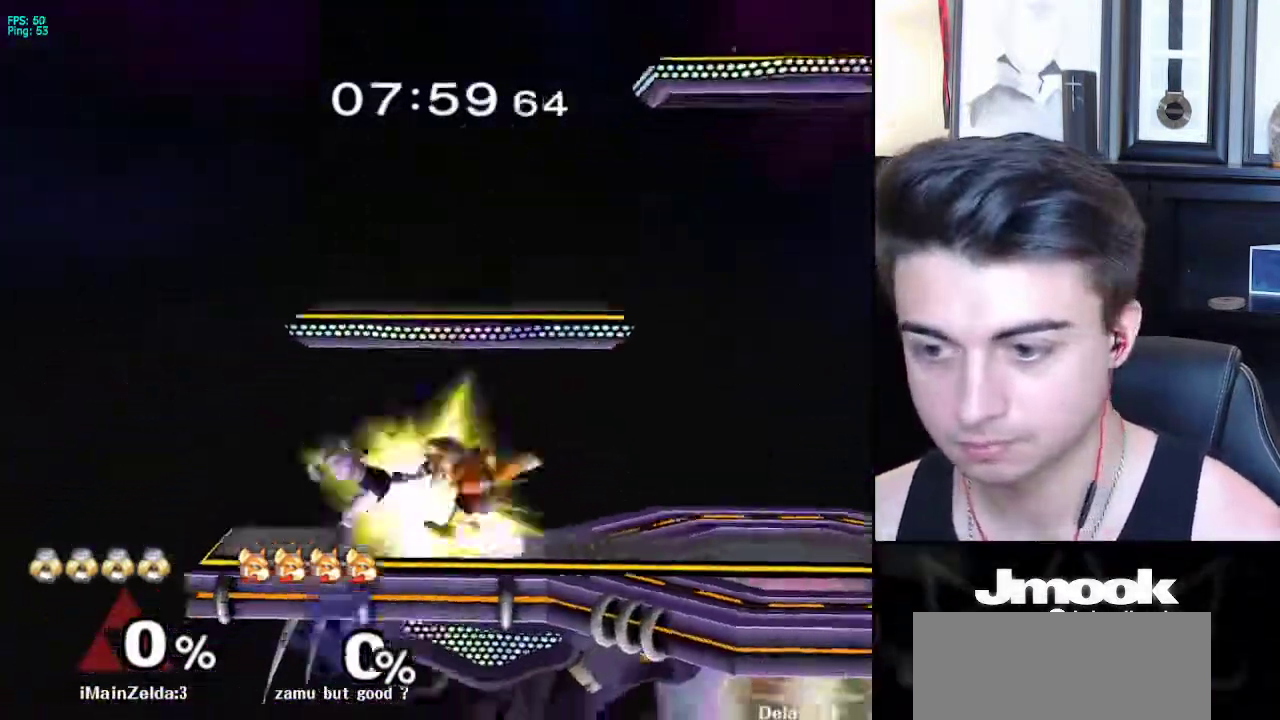
{"buttons": [], "left_stick": "down-right", "right_stick": "center", "events": [[17, "L1", "down"], [117, "left_stick", "center"], [167, "L1", "up"], [250, "left_stick", "left"], [317, "left_stick", "right"], [350, "X", "down"], [350, "Z", "down"], [417, "left_stick", "down-right"], [450, "X", "up"], [500, "Z", "up"]]}
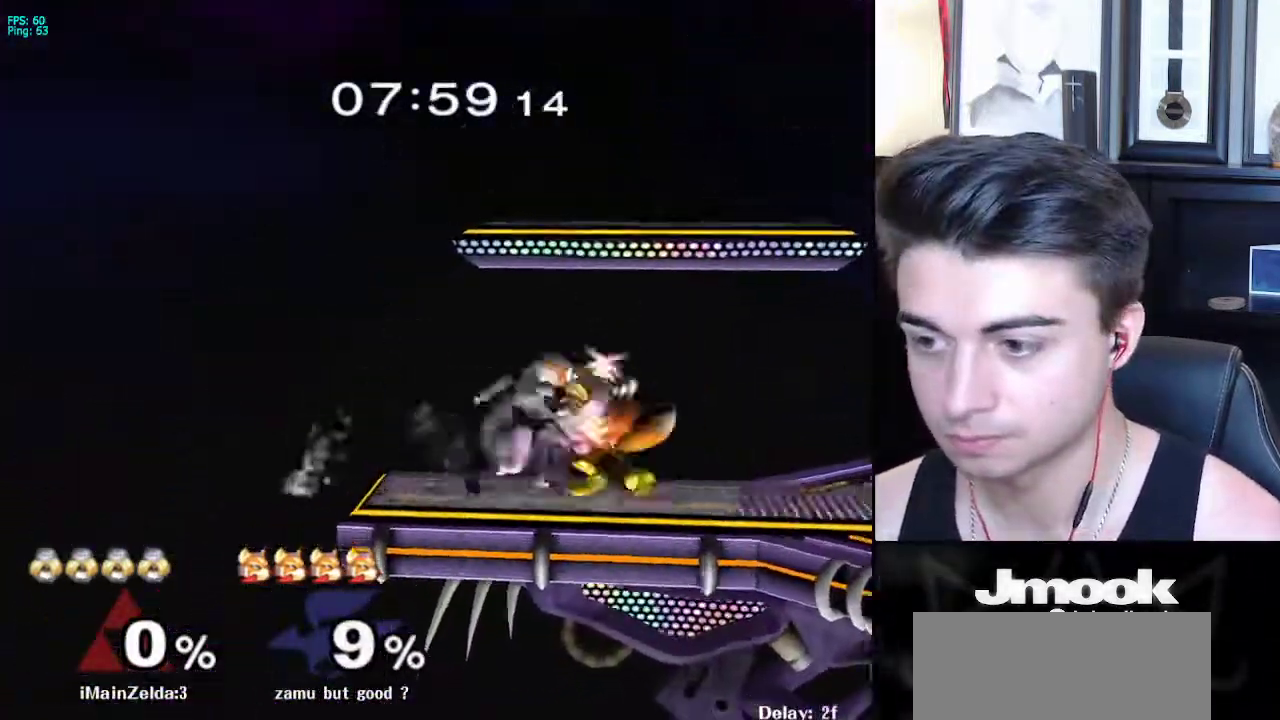
{"buttons": [], "left_stick": "center", "right_stick": "down", "events": [[50, "left_stick", "center"], [67, "Z", "down"], [100, "Z", "up"], [167, "left_stick", "down"], [333, "left_stick", "center"], [433, "right_stick", "down"]]}
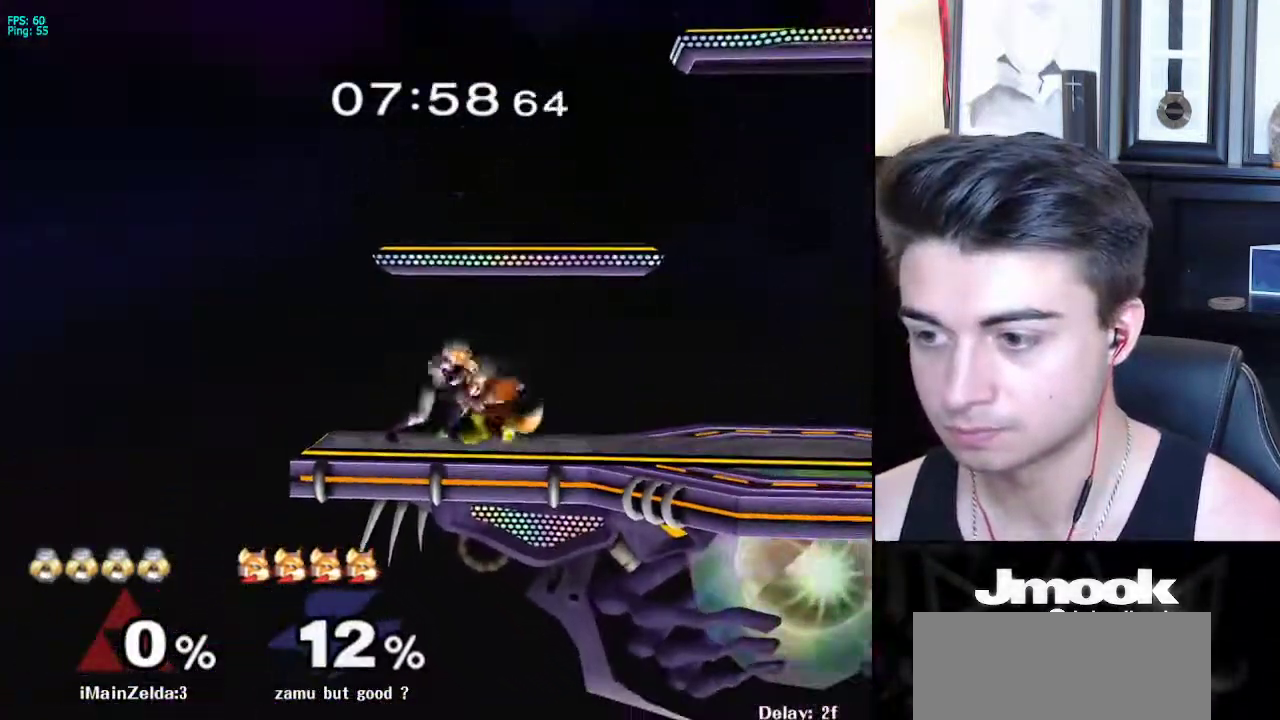
{"buttons": [], "left_stick": "center", "right_stick": "center", "events": [[450, "right_stick", "center"]]}
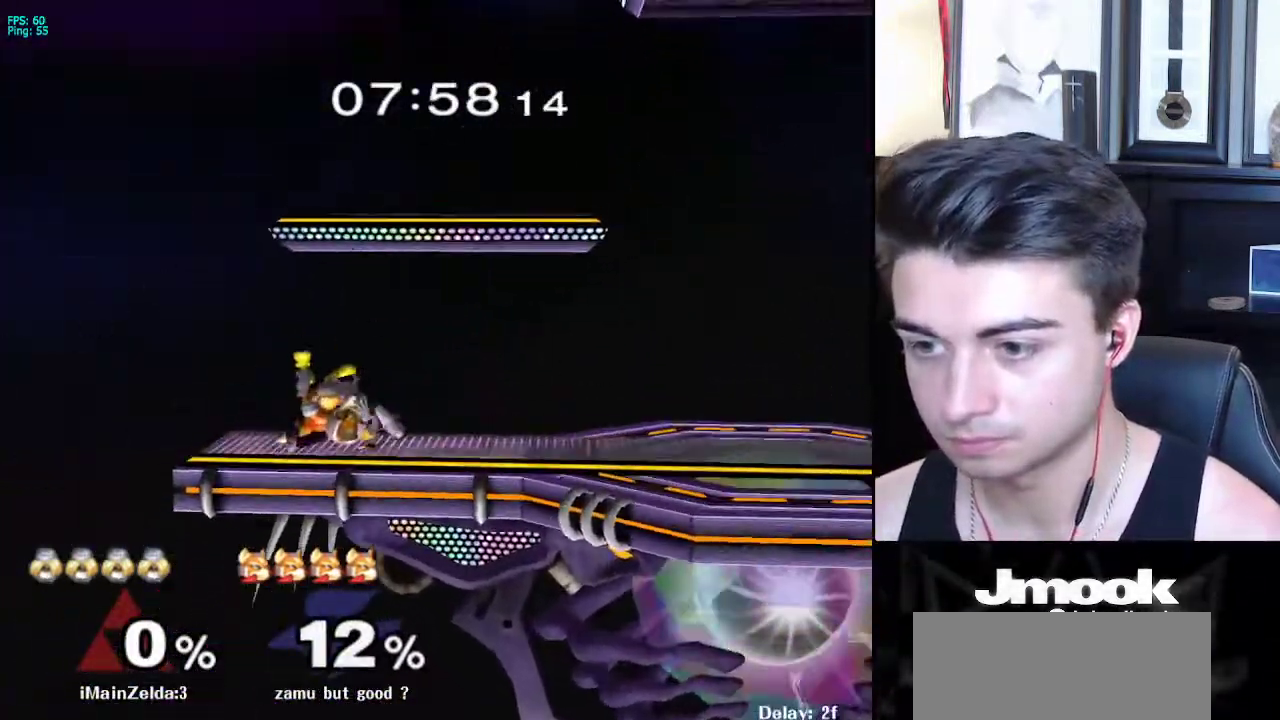
{"buttons": [], "left_stick": "center", "right_stick": "center", "events": []}
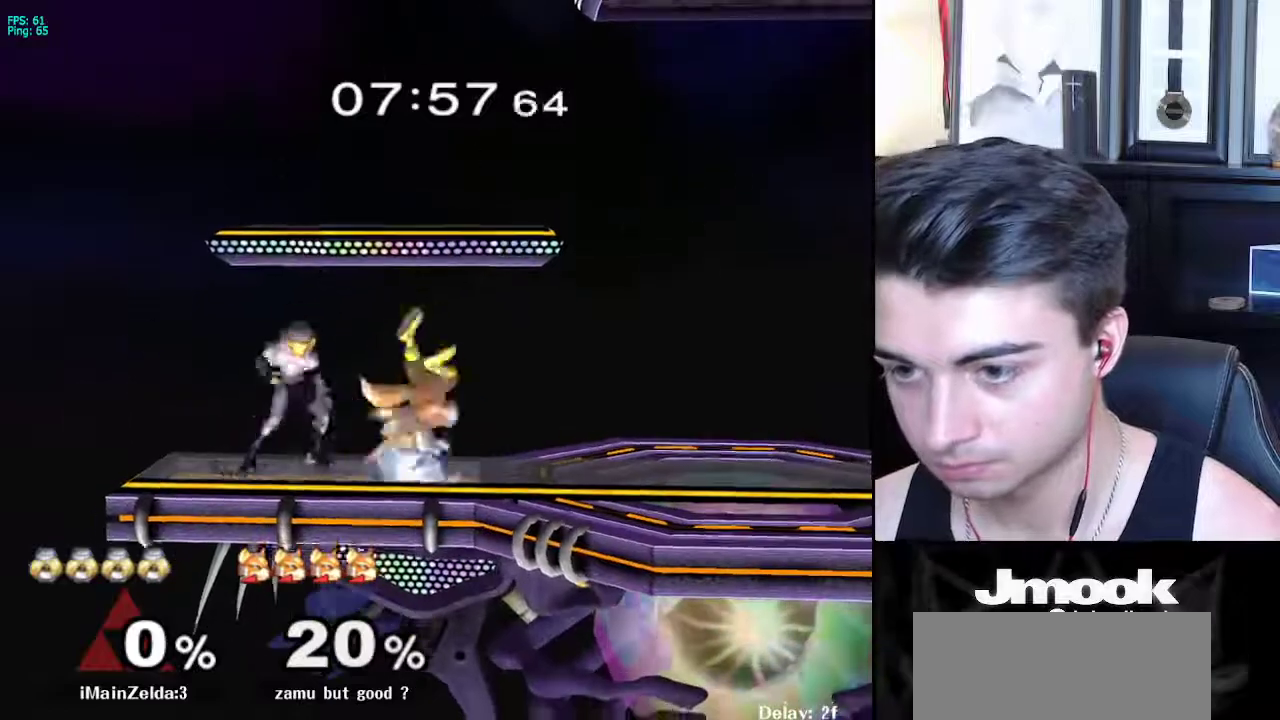
{"buttons": [], "left_stick": "center", "right_stick": "center", "events": [[17, "left_stick", "right"], [217, "left_stick", "center"], [300, "left_stick", "left"], [367, "A", "down"], [383, "X", "down"], [383, "Z", "down"], [433, "X", "up"], [433, "left_stick", "center"], [467, "Z", "up"], [500, "A", "up"]]}
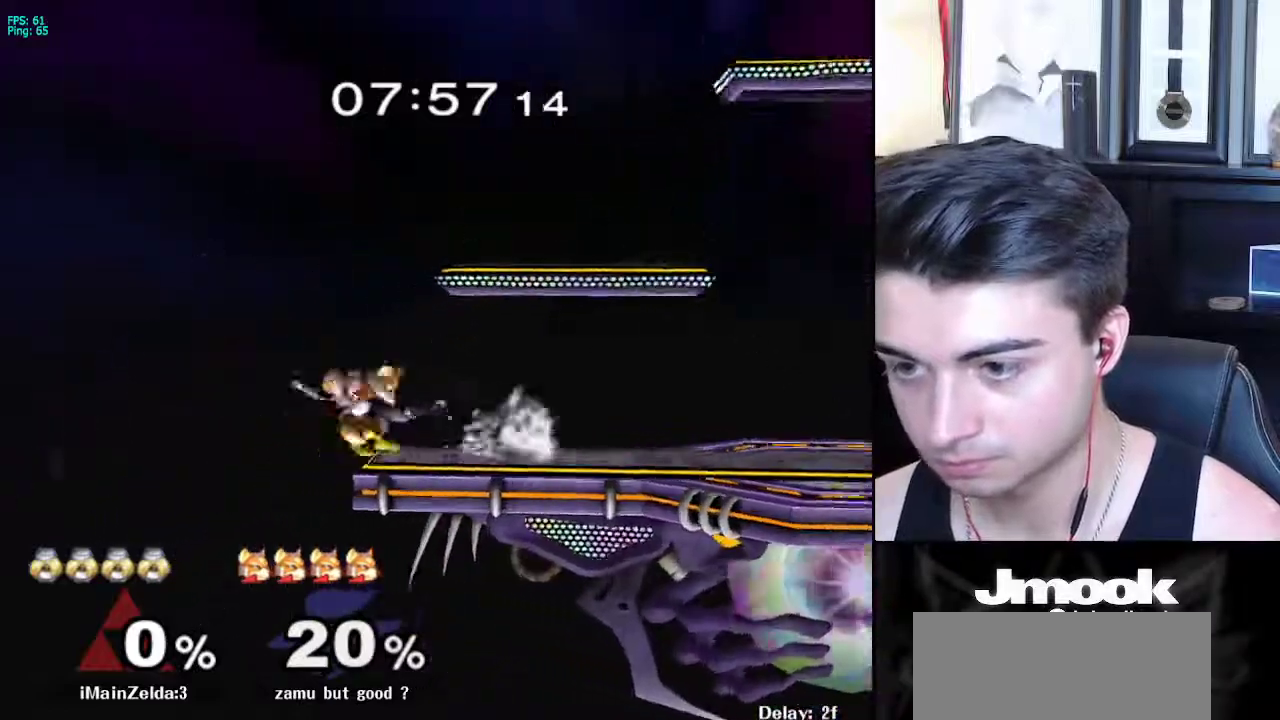
{"buttons": [], "left_stick": "center", "right_stick": "center", "events": [[83, "left_stick", "left"], [150, "left_stick", "center"]]}
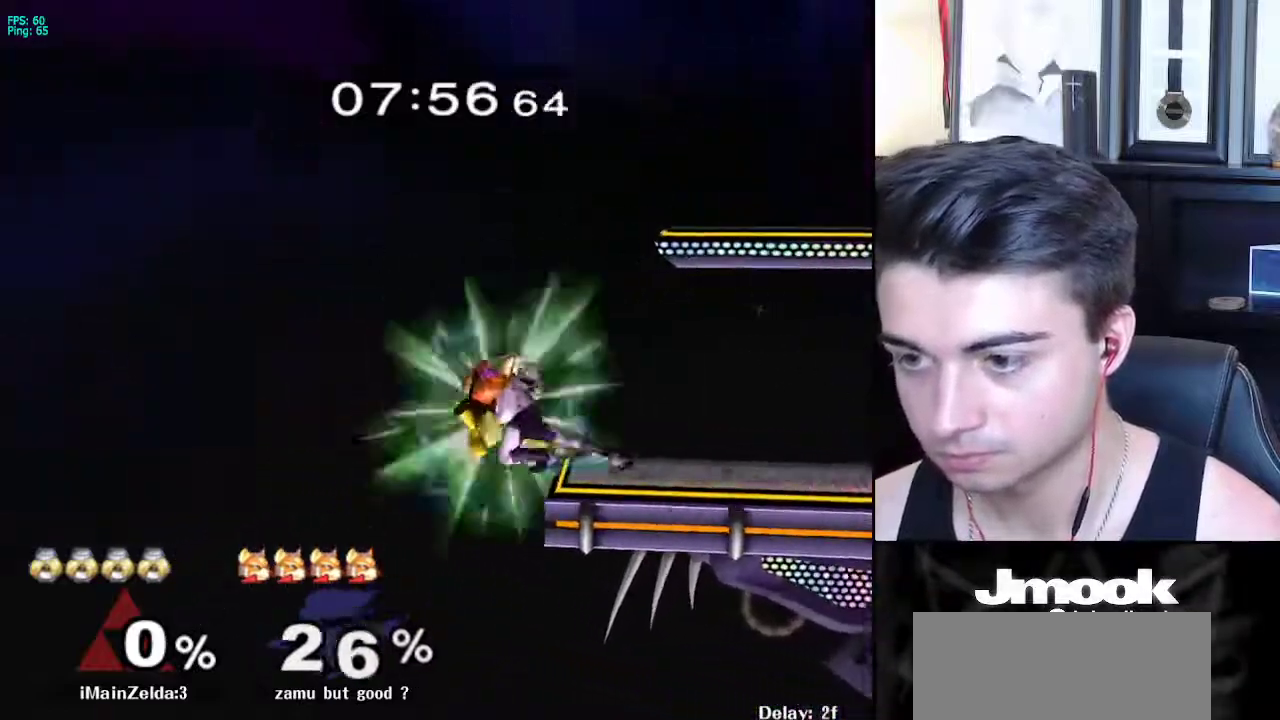
{"buttons": [], "left_stick": "right", "right_stick": "center", "events": [[333, "left_stick", "right"]]}
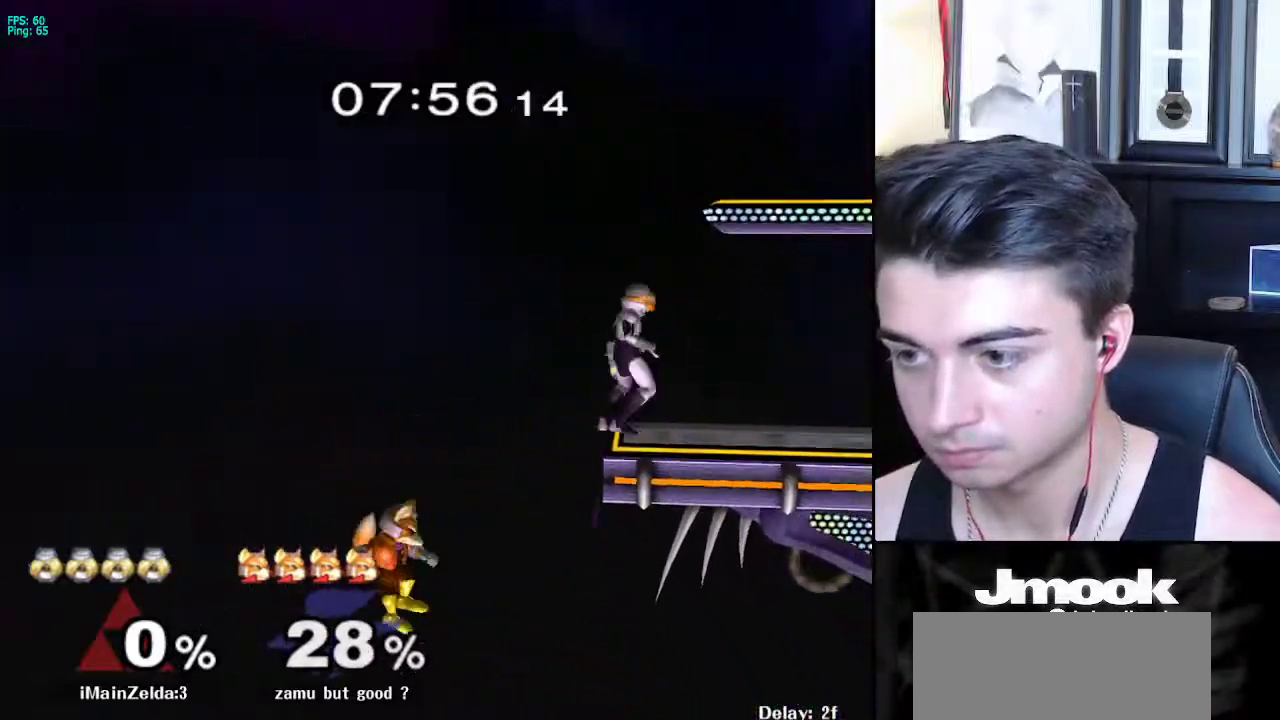
{"buttons": [], "left_stick": "center", "right_stick": "center", "events": [[33, "left_stick", "center"], [83, "left_stick", "left"], [217, "left_stick", "center"]]}
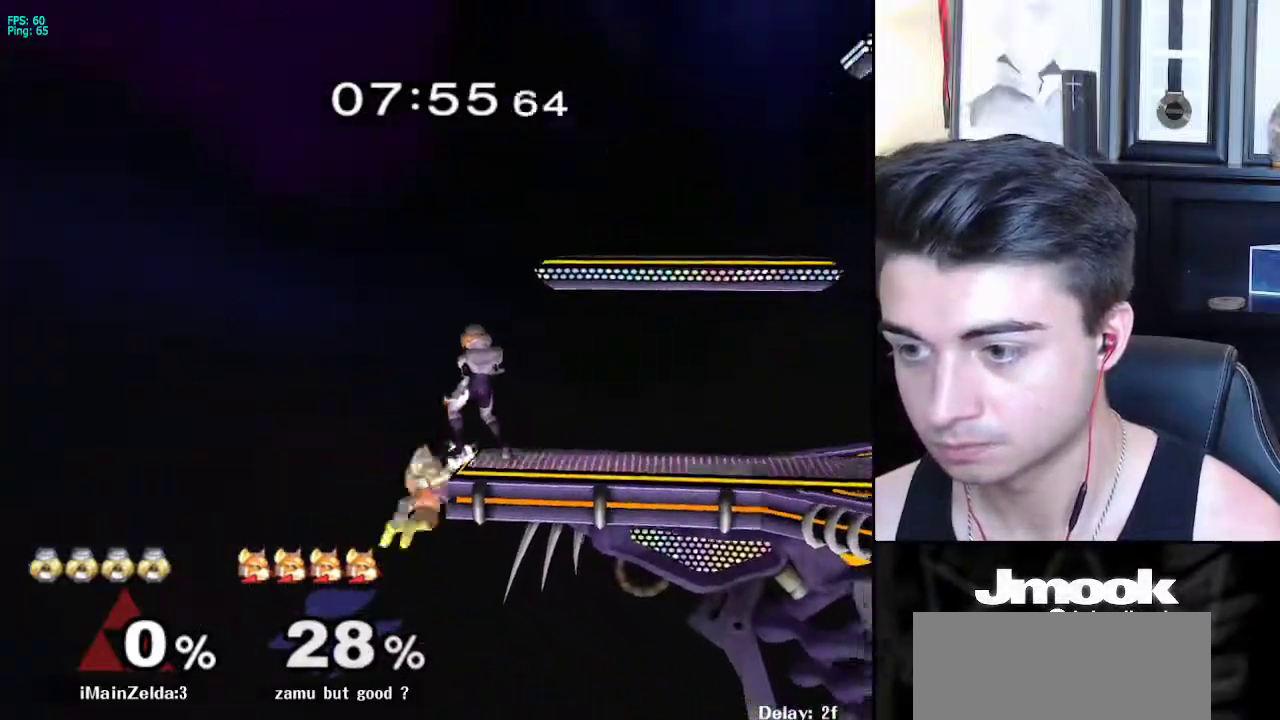
{"buttons": [], "left_stick": "center", "right_stick": "down", "events": [[200, "left_stick", "down-right"], [217, "X", "down"], [267, "R1", "down"], [300, "X", "up"], [333, "left_stick", "right"], [367, "R1", "up"], [433, "left_stick", "center"], [500, "right_stick", "down"]]}
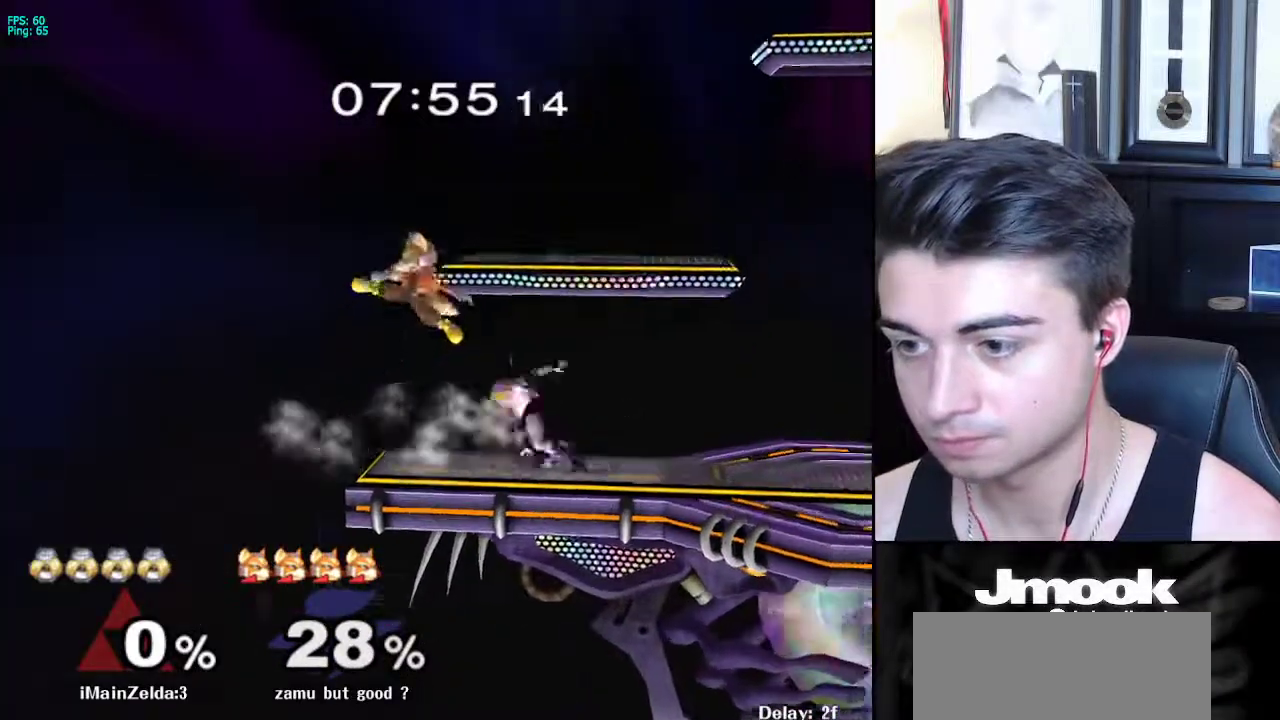
{"buttons": [], "left_stick": "center", "right_stick": "center", "events": [[200, "right_stick", "center"]]}
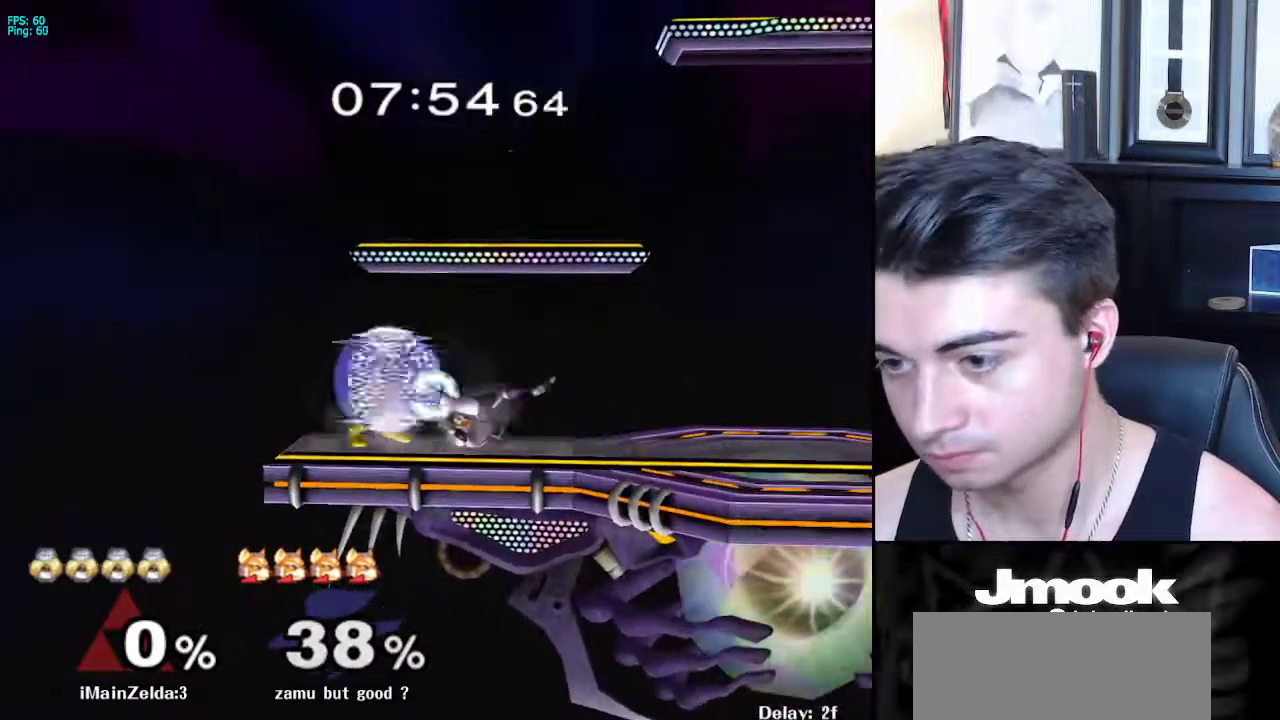
{"buttons": ["X", "R1"], "left_stick": "down-right", "right_stick": "center", "events": [[433, "X", "down"], [450, "left_stick", "down-right"], [483, "R1", "down"]]}
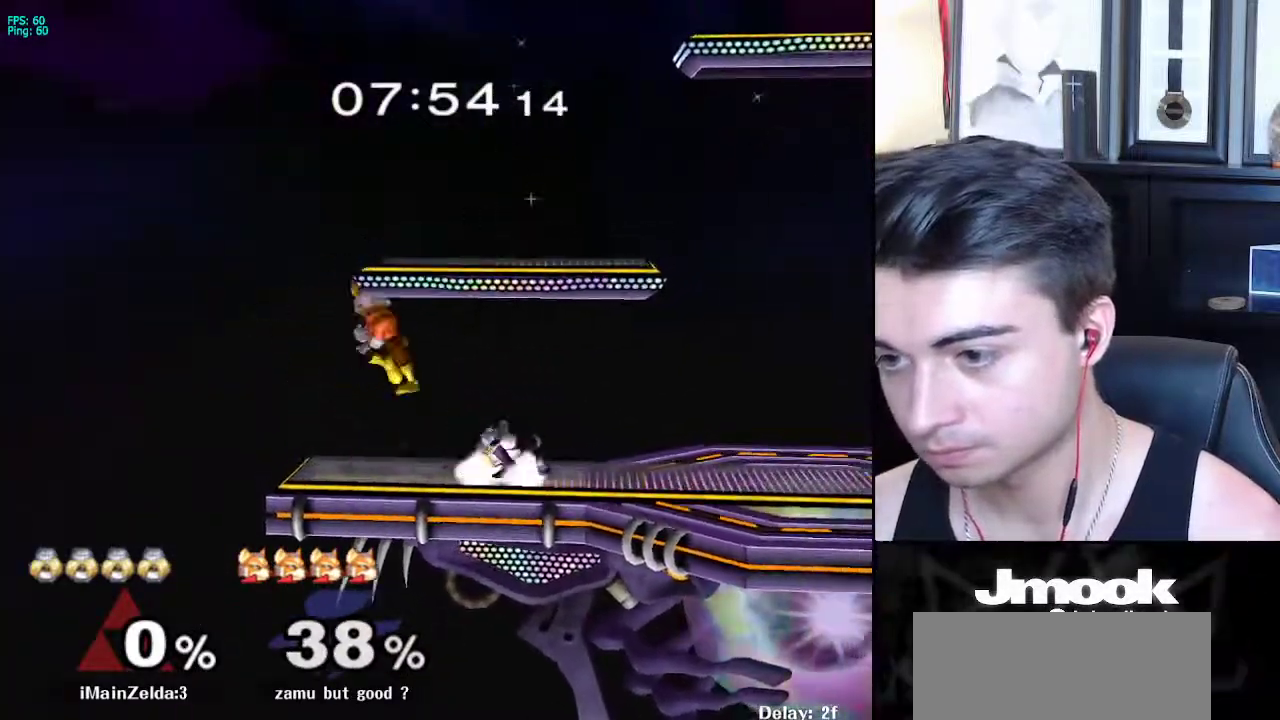
{"buttons": [], "left_stick": "left", "right_stick": "center", "events": [[33, "X", "up"], [83, "left_stick", "left"], [117, "R1", "up"], [217, "A", "down"], [300, "A", "up"]]}
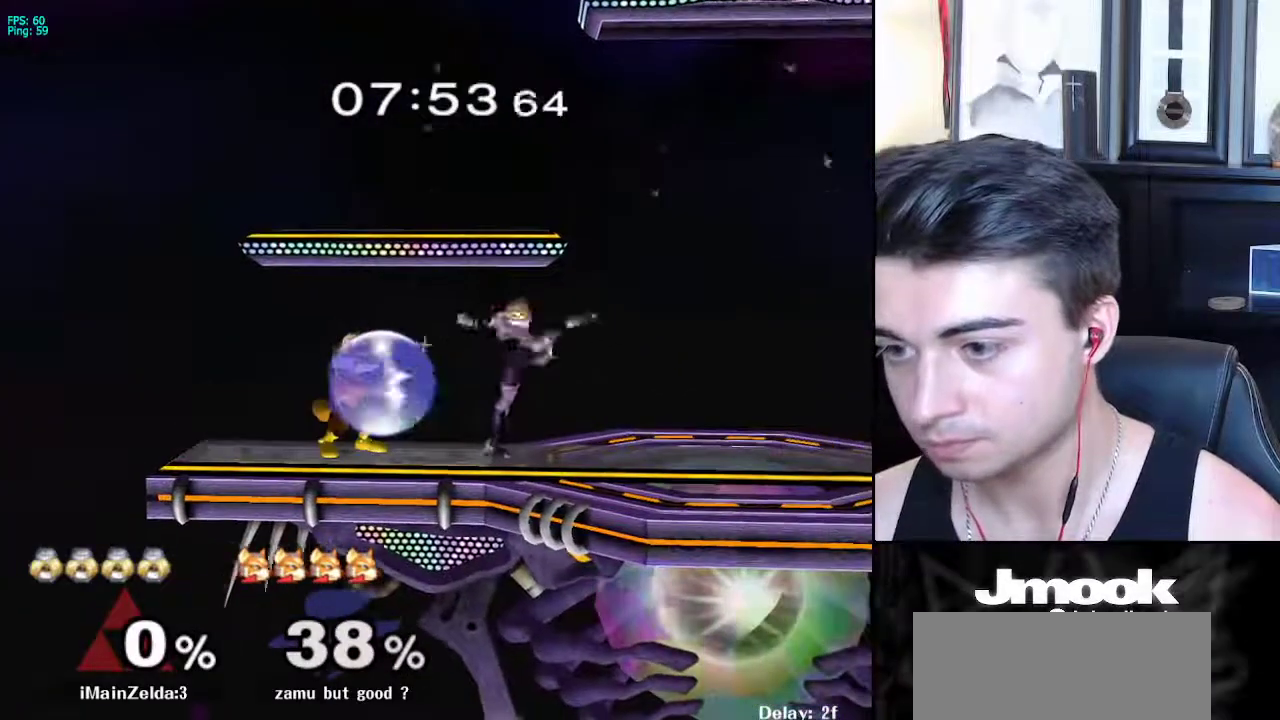
{"buttons": ["X"], "left_stick": "center", "right_stick": "center", "events": [[17, "left_stick", "center"], [200, "left_stick", "right"], [300, "left_stick", "center"], [400, "left_stick", "up-left"], [417, "X", "down"], [467, "left_stick", "center"]]}
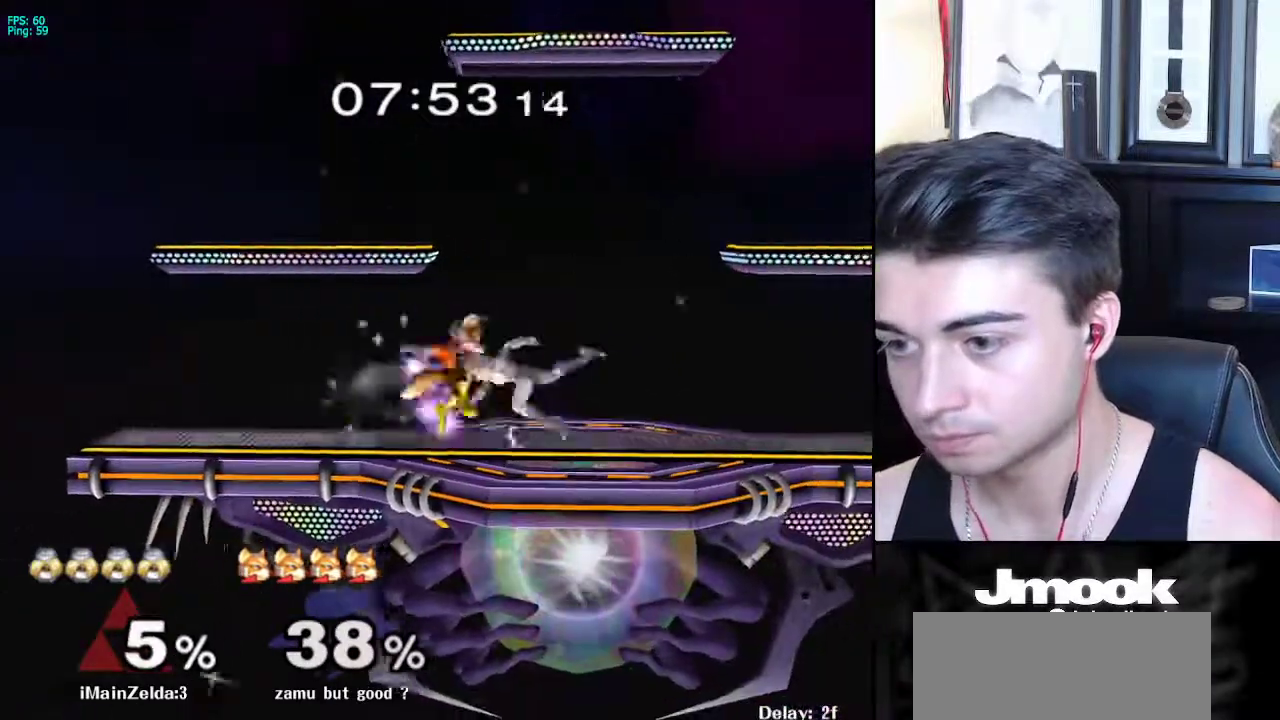
{"buttons": [], "left_stick": "up-left", "right_stick": "center", "events": [[17, "X", "up"], [300, "left_stick", "down"], [300, "right_stick", "down"], [317, "R1", "down"], [450, "R1", "up"], [450, "left_stick", "up-left"], [500, "right_stick", "center"]]}
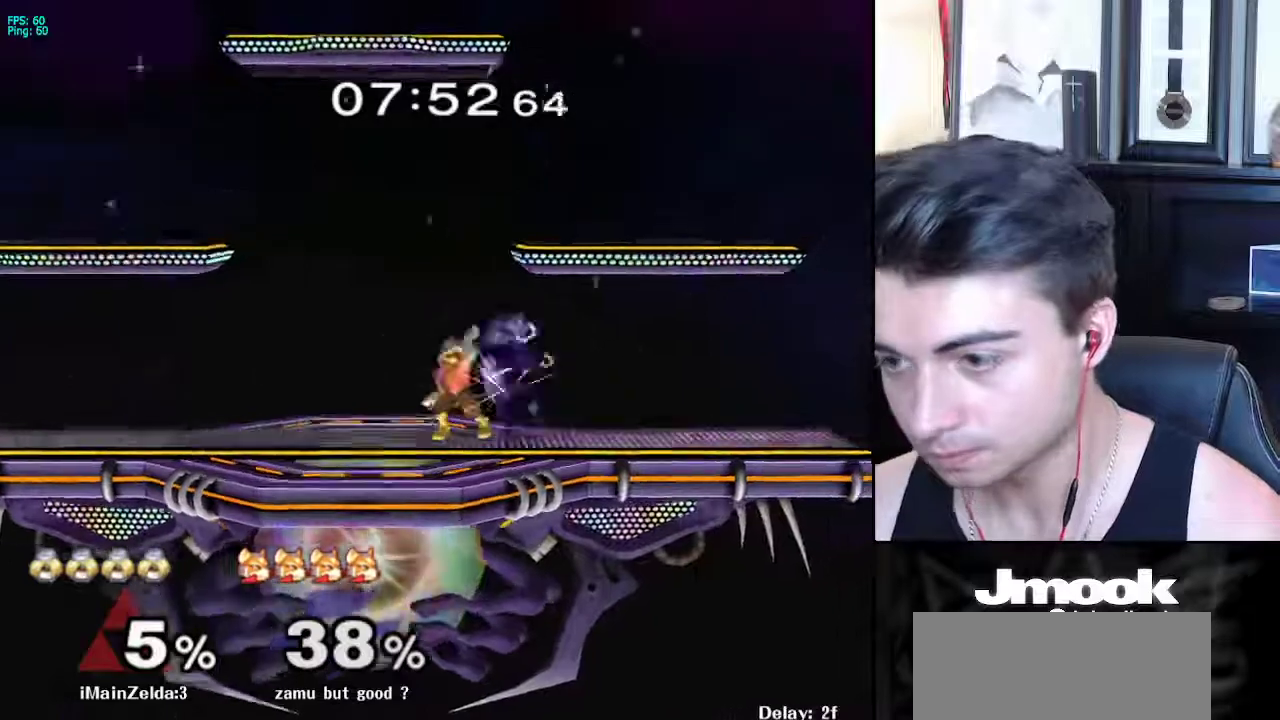
{"buttons": [], "left_stick": "center", "right_stick": "center", "events": [[383, "left_stick", "center"]]}
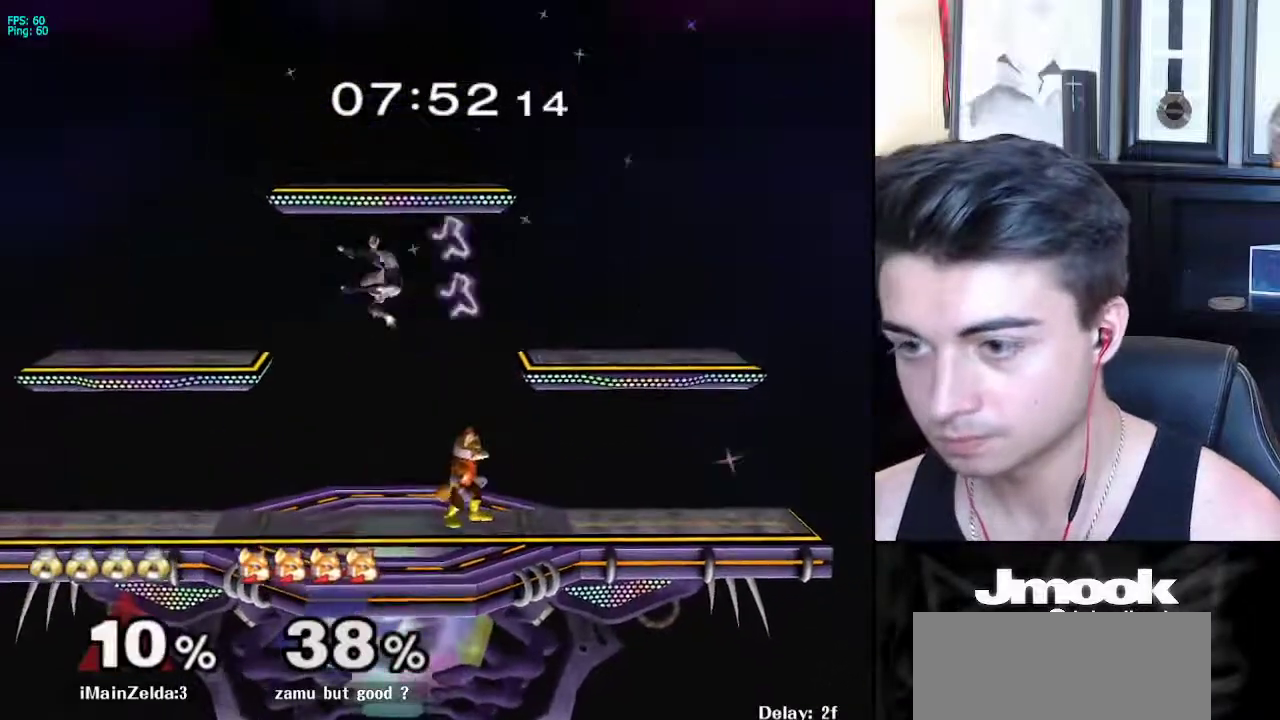
{"buttons": [], "left_stick": "center", "right_stick": "center", "events": [[217, "left_stick", "right"], [483, "left_stick", "center"]]}
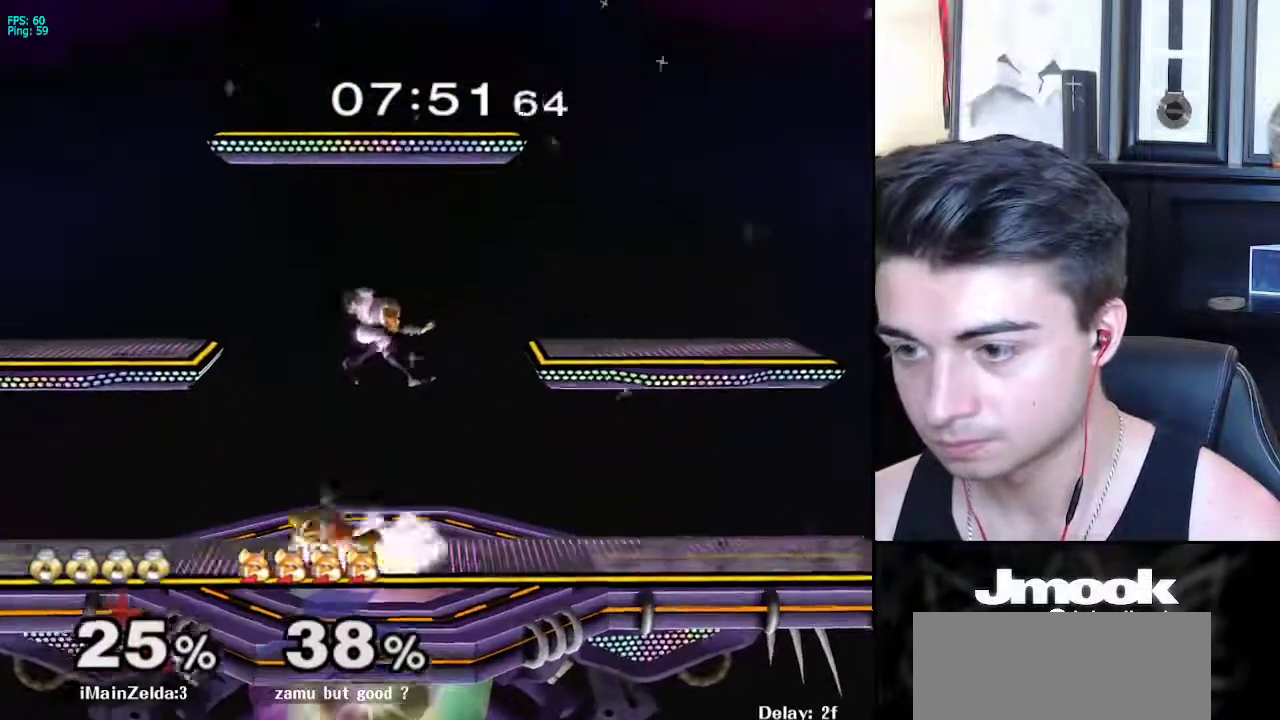
{"buttons": [], "left_stick": "left", "right_stick": "center", "events": [[150, "A", "down"], [217, "left_stick", "down"], [250, "A", "up"], [267, "L1", "down"], [367, "L1", "up"], [367, "left_stick", "left"]]}
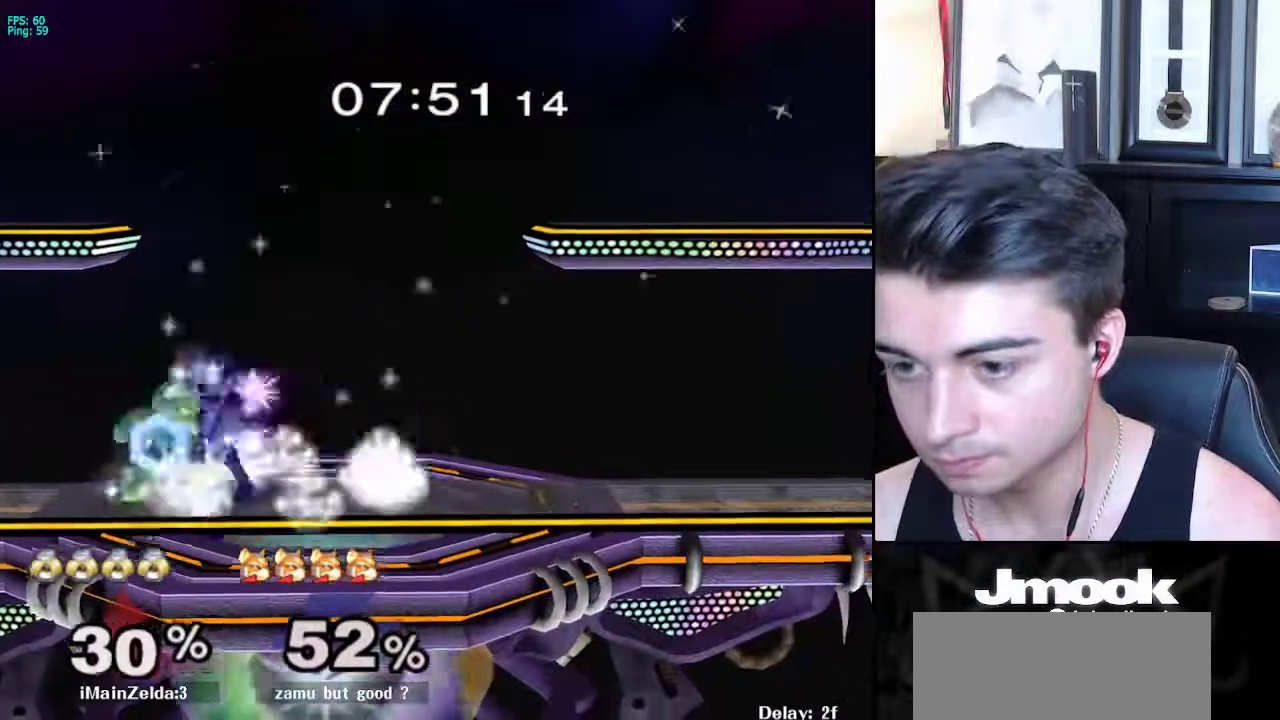
{"buttons": ["R1"], "left_stick": "right", "right_stick": "down", "events": [[17, "A", "down"], [17, "left_stick", "down-left"], [67, "A", "up"], [233, "left_stick", "down"], [367, "L1", "down"], [400, "R1", "down"], [400, "right_stick", "down"], [500, "L1", "up"], [500, "left_stick", "right"]]}
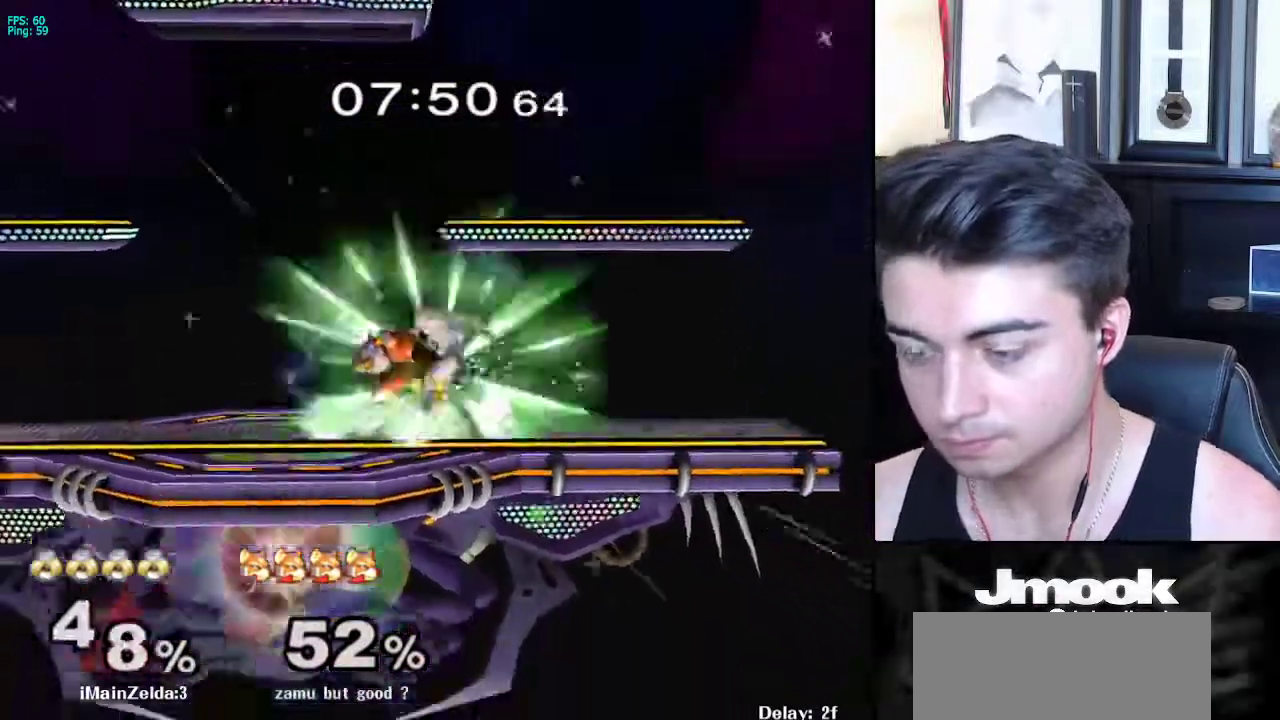
{"buttons": [], "left_stick": "center", "right_stick": "center", "events": [[133, "R1", "up"], [217, "right_stick", "center"], [300, "left_stick", "center"]]}
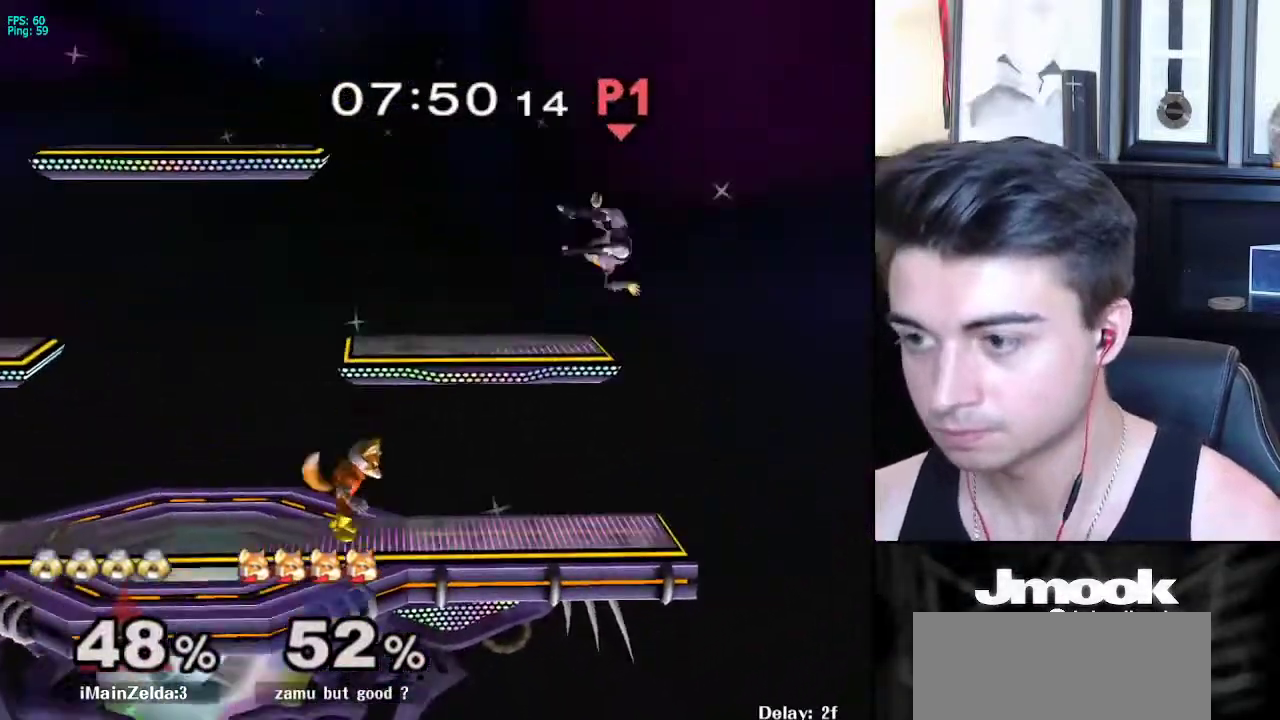
{"buttons": [], "left_stick": "right", "right_stick": "center", "events": [[417, "left_stick", "right"]]}
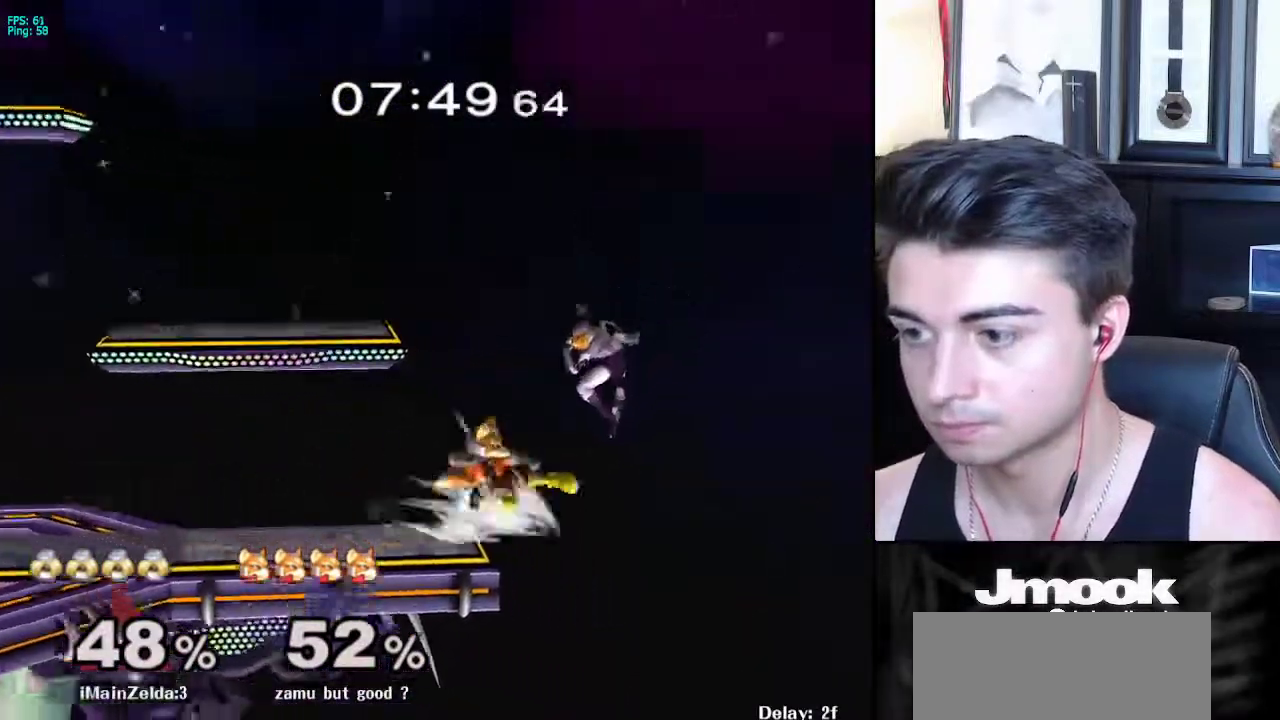
{"buttons": ["X"], "left_stick": "left", "right_stick": "up", "events": [[100, "left_stick", "left"], [150, "left_stick", "down-left"], [267, "left_stick", "left"], [383, "X", "down"], [417, "right_stick", "up"]]}
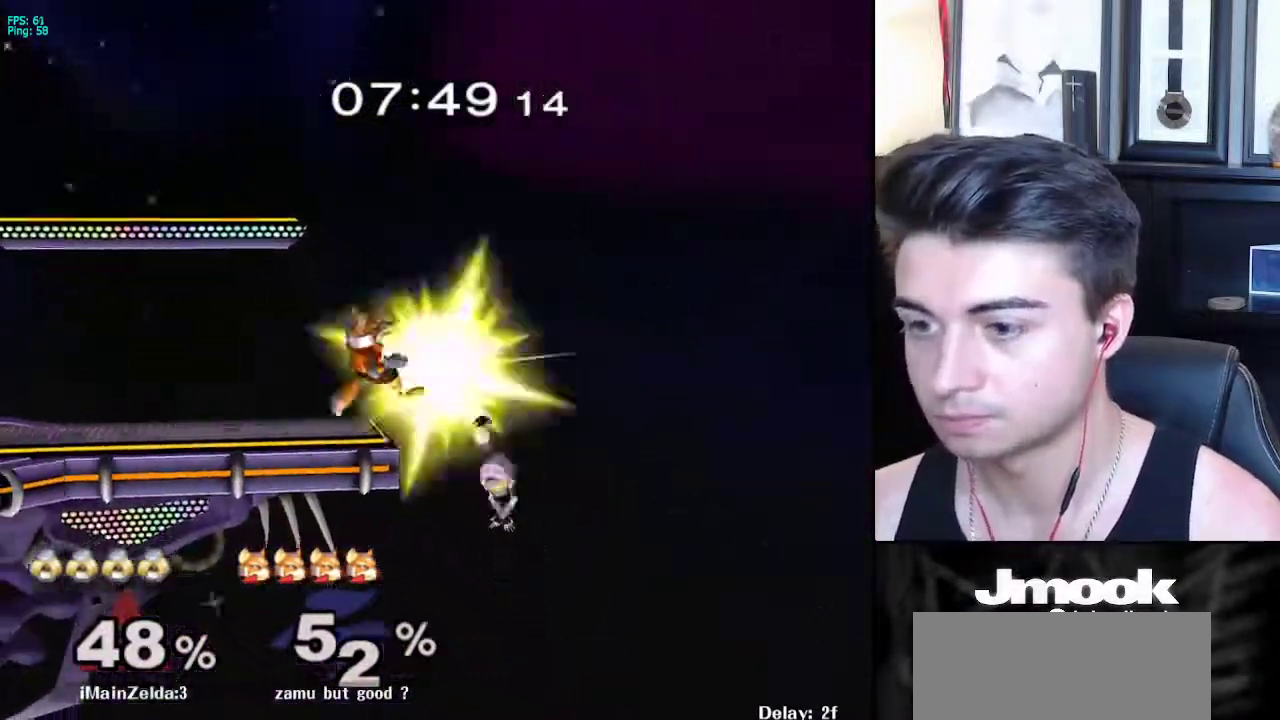
{"buttons": [], "left_stick": "left", "right_stick": "center", "events": [[67, "X", "up"], [133, "right_stick", "center"]]}
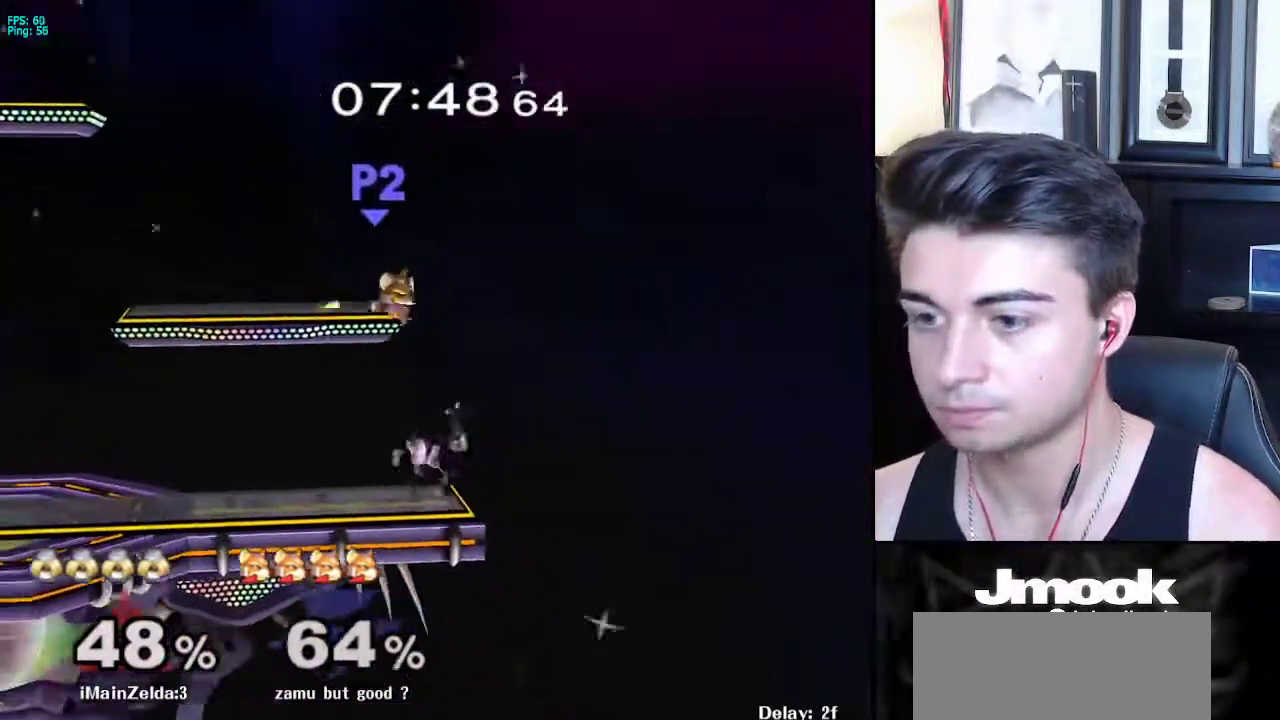
{"buttons": [], "left_stick": "center", "right_stick": "center", "events": [[133, "left_stick", "up"], [167, "A", "down"], [283, "A", "up"], [417, "left_stick", "center"]]}
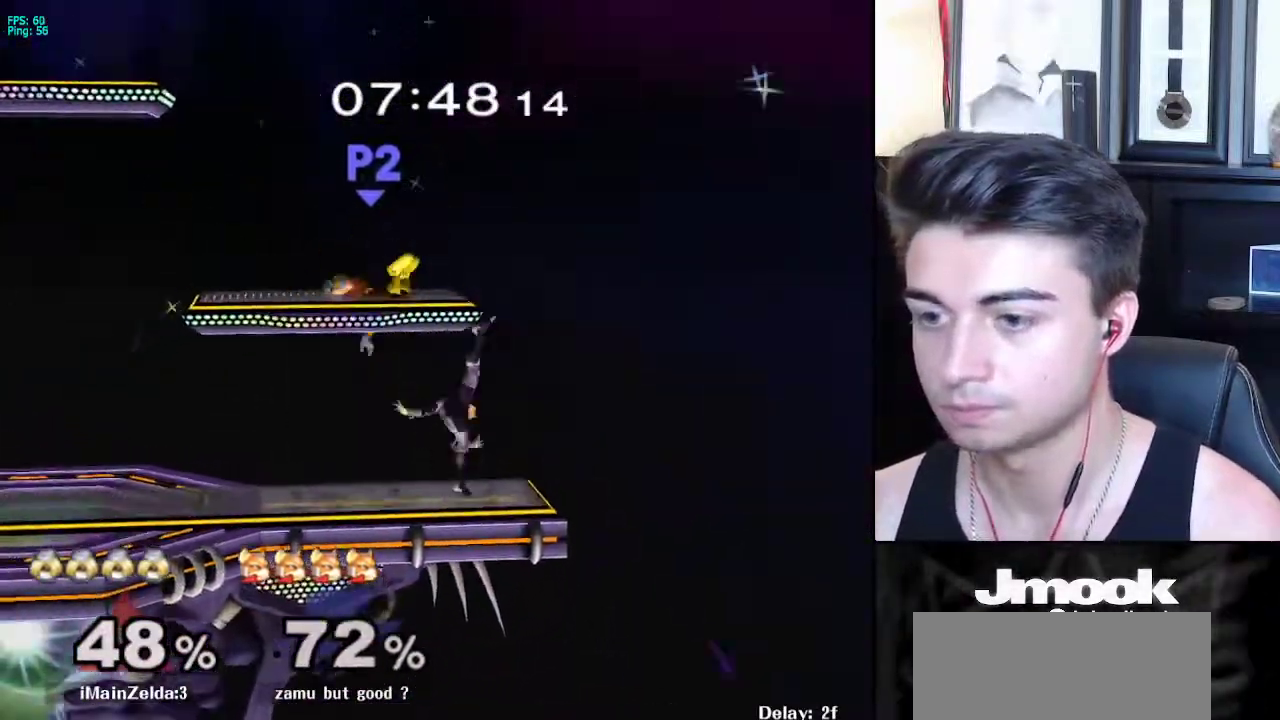
{"buttons": [], "left_stick": "center", "right_stick": "center", "events": [[167, "left_stick", "down-left"], [200, "X", "down"], [250, "R1", "down"], [300, "X", "up"], [333, "left_stick", "center"], [383, "R1", "up"]]}
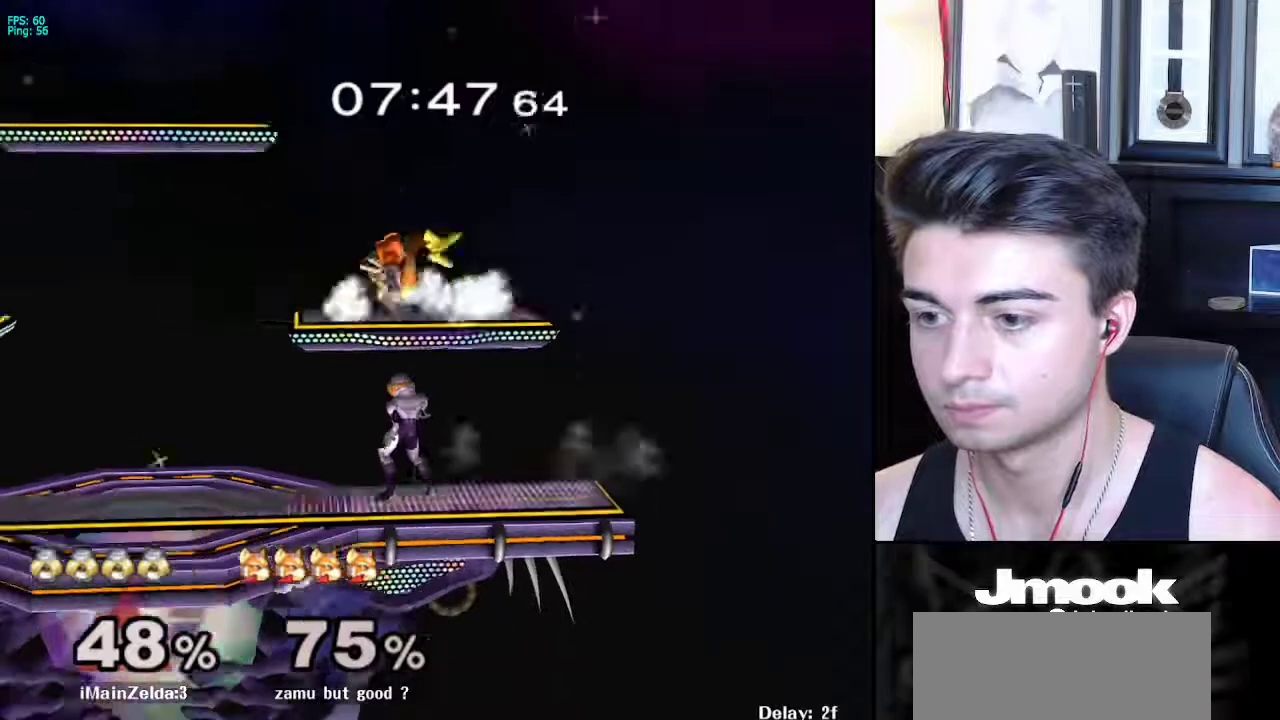
{"buttons": [], "left_stick": "center", "right_stick": "center", "events": []}
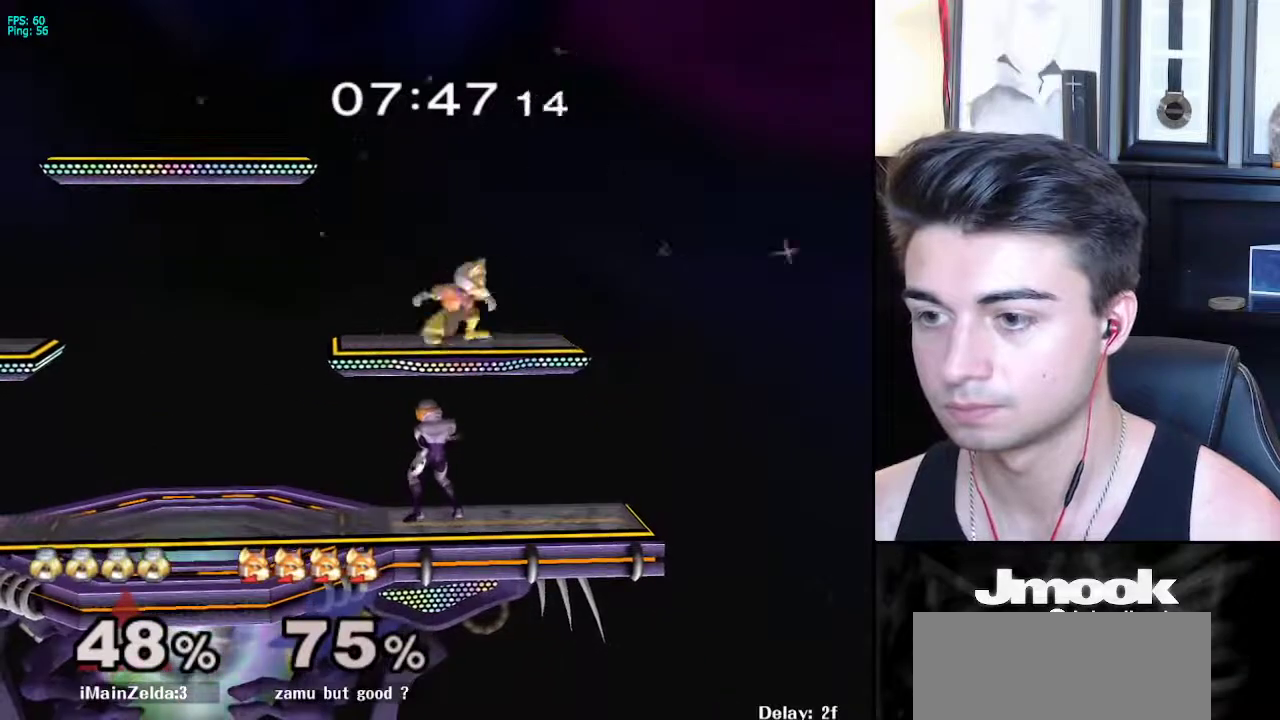
{"buttons": ["X"], "left_stick": "left", "right_stick": "up", "events": [[150, "X", "down"], [217, "left_stick", "left"], [217, "right_stick", "up"]]}